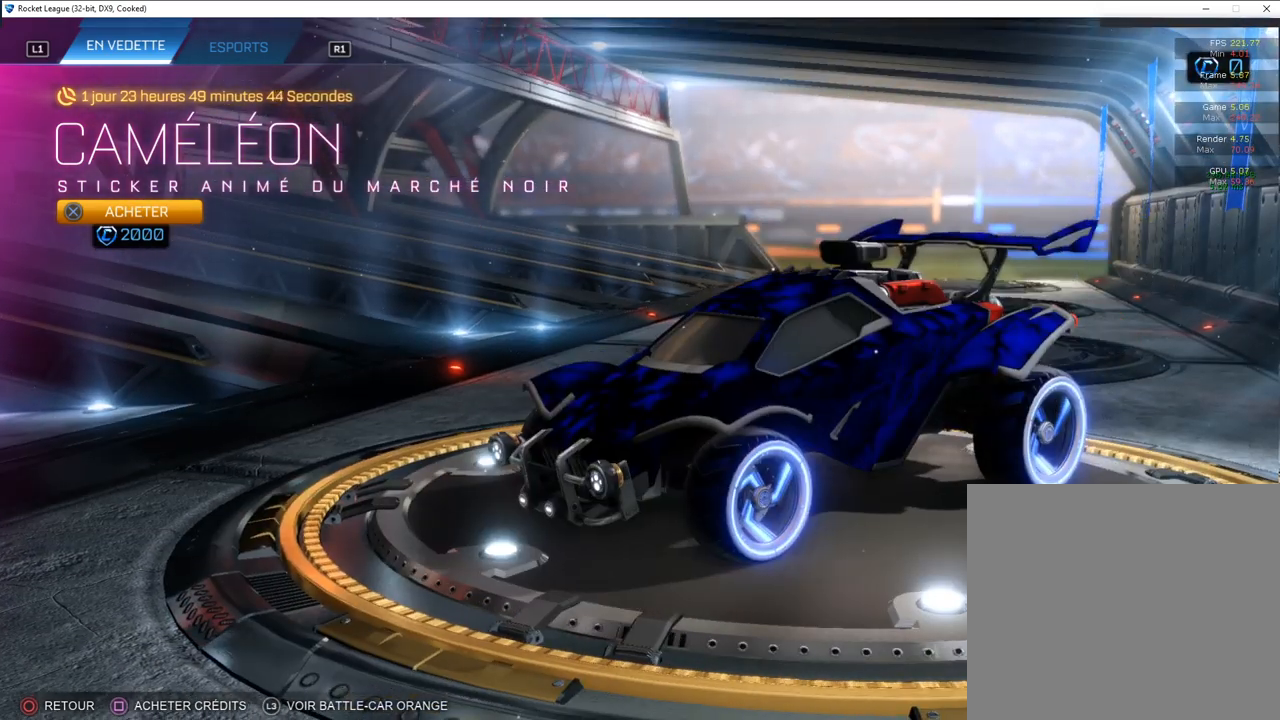
Gameplay with a controller (PlayStation layout); each line is a JSON object with the inputs held at the frame after it. "events" lists button and stick changes between this image and that frame as [ms after this image, input, new state], when the widget could be followed in between.
{"buttons": [], "left_stick": "center", "right_stick": "center", "events": [[217, "right_stick", "center"]]}
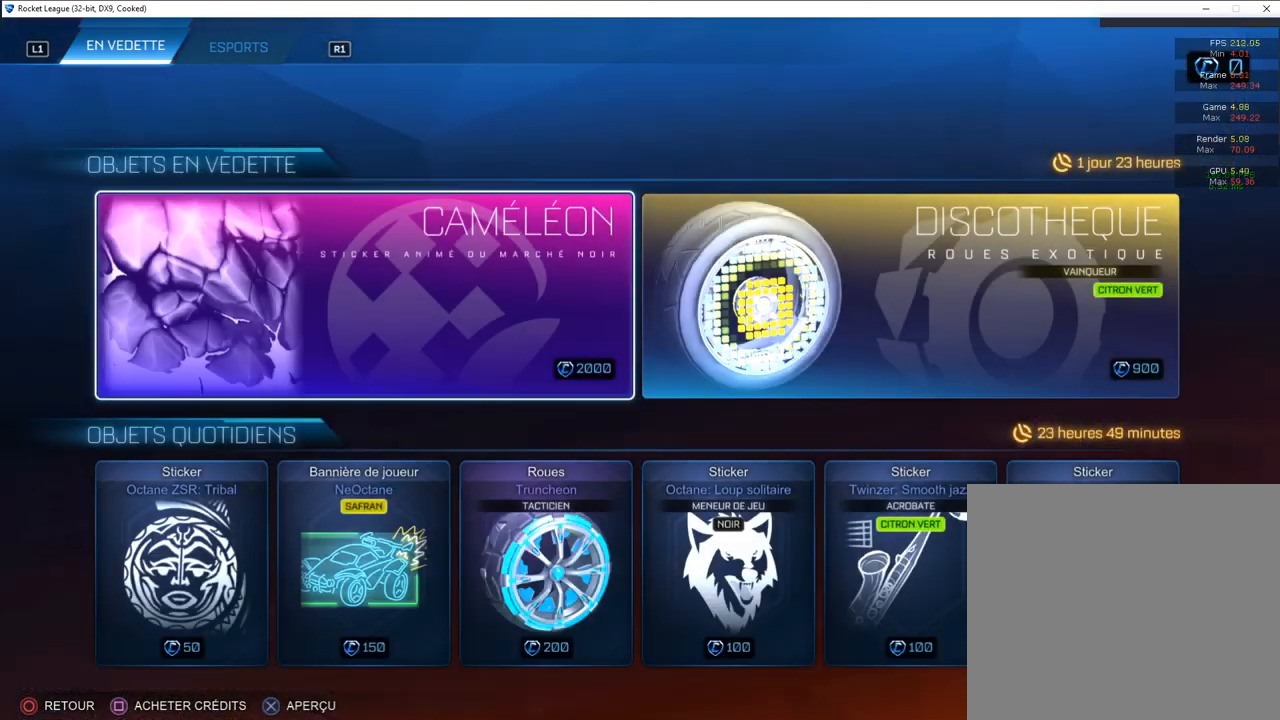
{"buttons": [], "left_stick": "center", "right_stick": "center", "events": []}
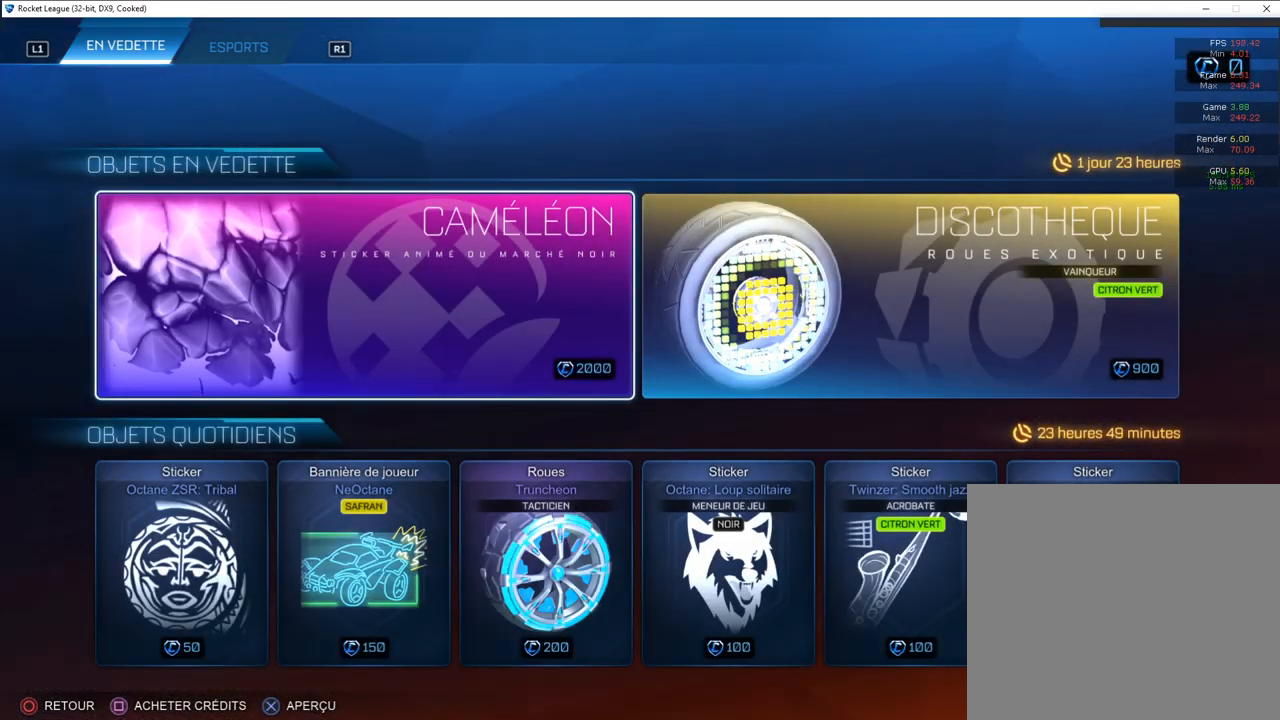
{"buttons": [], "left_stick": "center", "right_stick": "center", "events": [[117, "DPAD_RIGHT", "down"], [233, "DPAD_RIGHT", "up"], [350, "DPAD_RIGHT", "down"], [400, "DPAD_RIGHT", "up"]]}
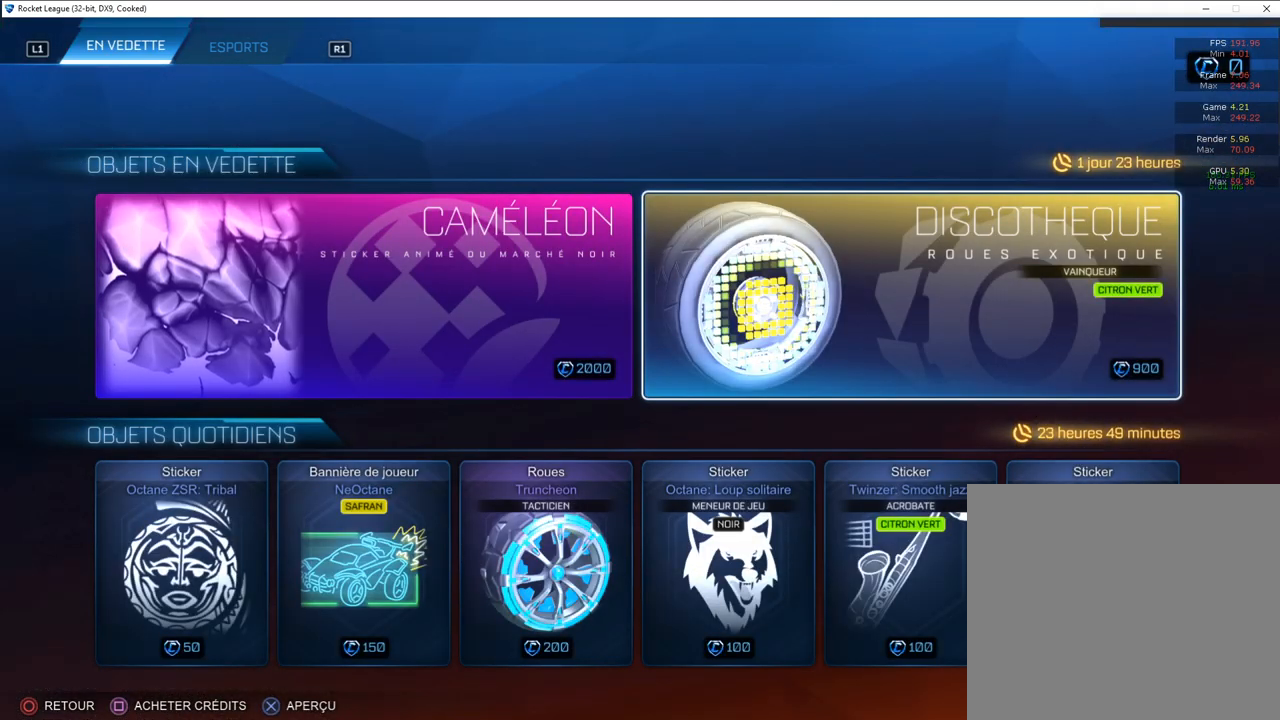
{"buttons": ["DPAD_RIGHT"], "left_stick": "center", "right_stick": "center", "events": [[83, "DPAD_DOWN", "down"], [200, "DPAD_DOWN", "up"], [317, "DPAD_RIGHT", "down"], [400, "DPAD_RIGHT", "up"], [500, "DPAD_RIGHT", "down"]]}
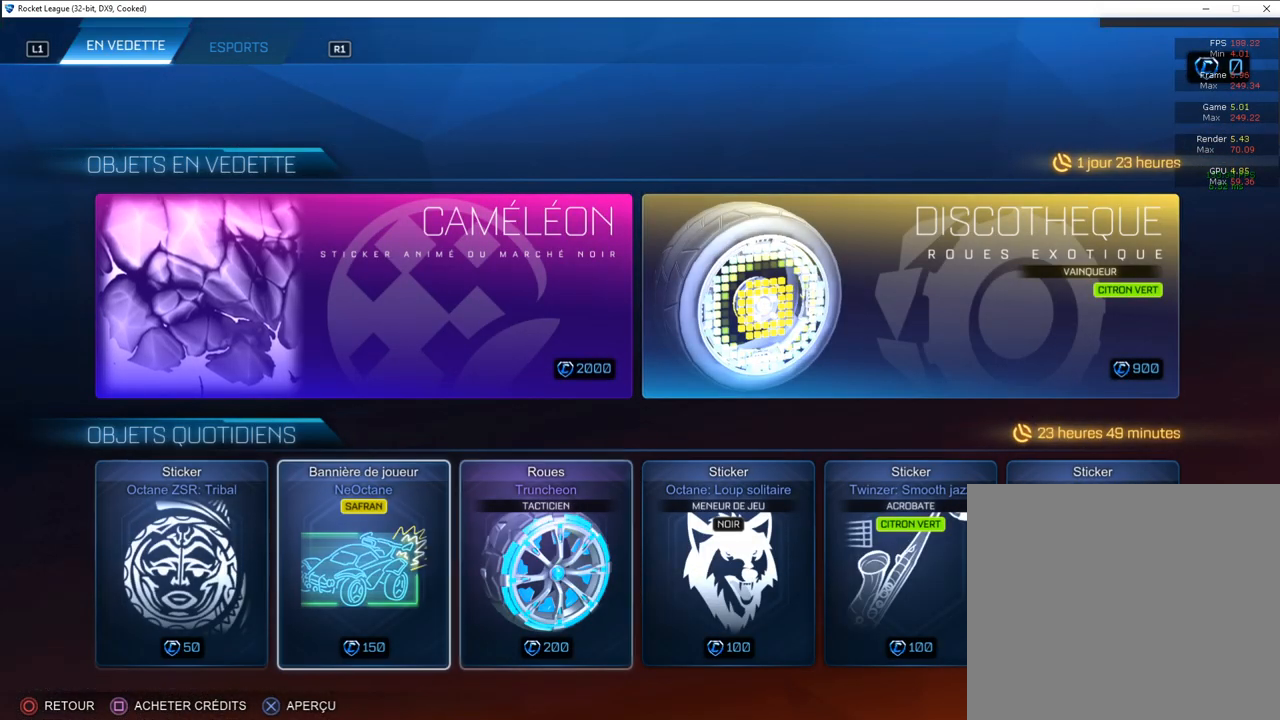
{"buttons": [], "left_stick": "center", "right_stick": "center", "events": [[83, "DPAD_RIGHT", "up"], [167, "DPAD_RIGHT", "down"], [250, "DPAD_RIGHT", "up"]]}
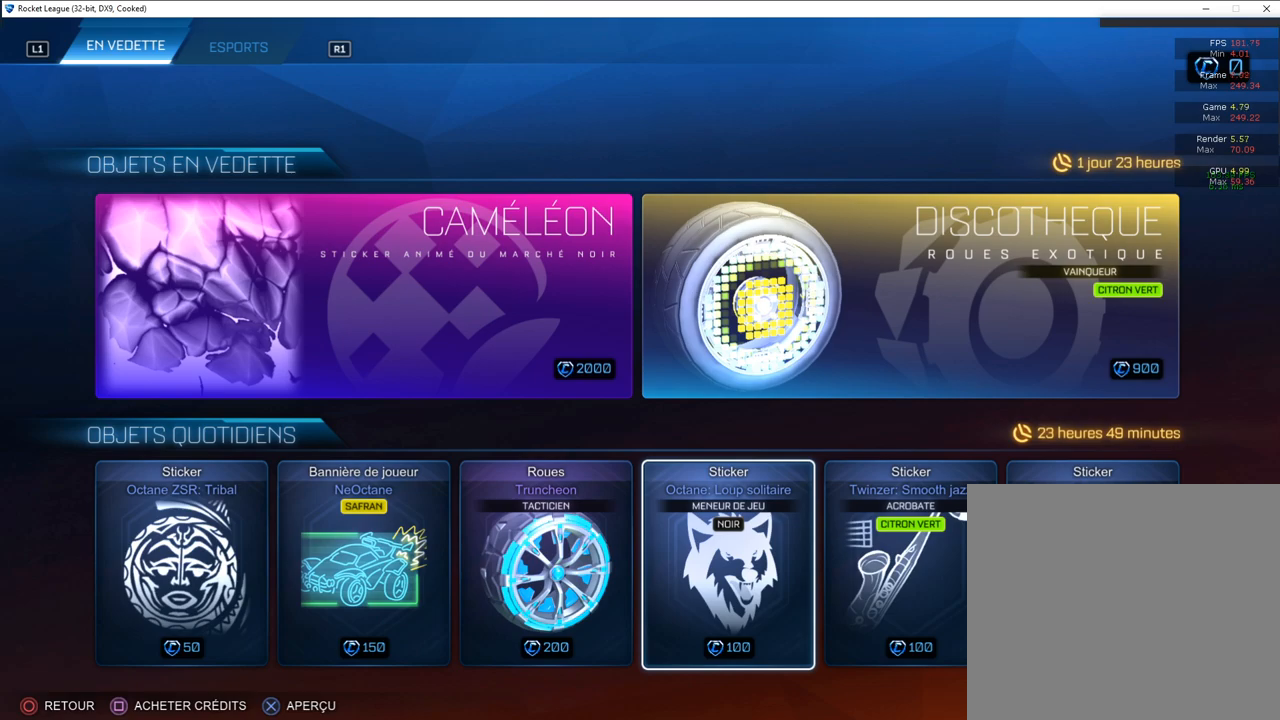
{"buttons": ["DPAD_LEFT"], "left_stick": "center", "right_stick": "center", "events": [[83, "DPAD_RIGHT", "down"], [167, "DPAD_RIGHT", "up"], [500, "DPAD_LEFT", "down"]]}
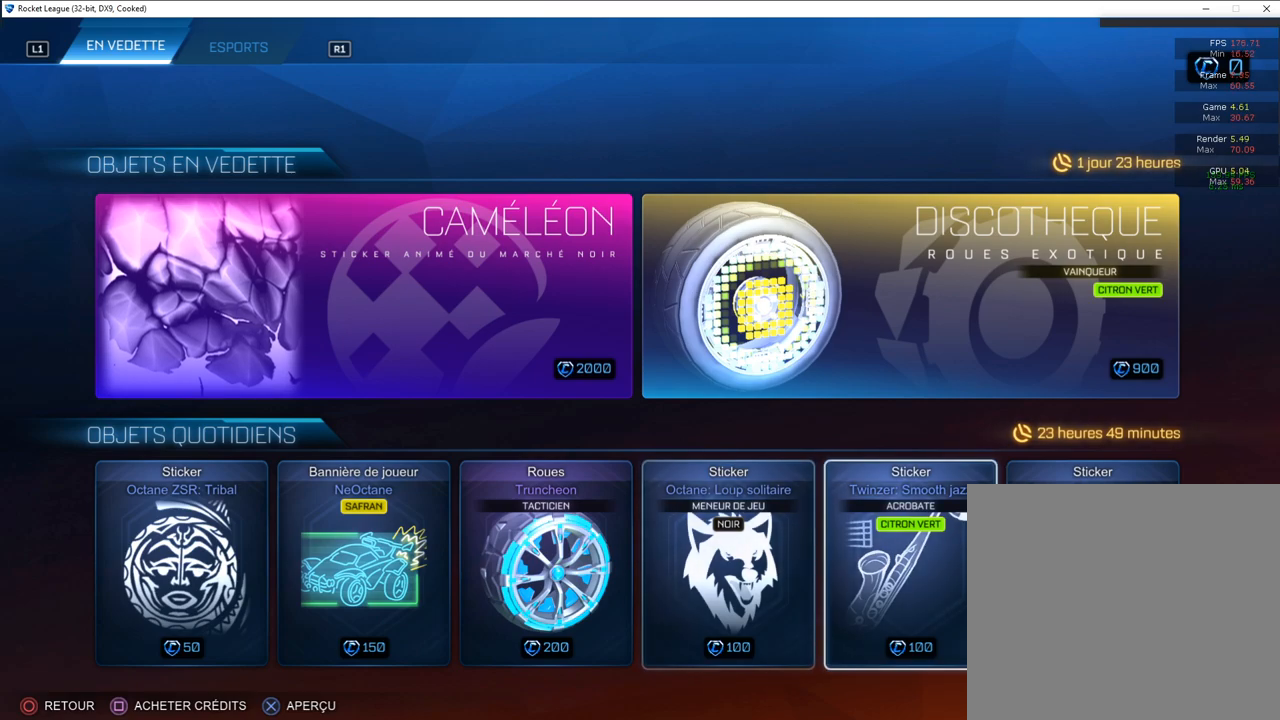
{"buttons": [], "left_stick": "center", "right_stick": "center", "events": [[117, "CIRCLE", "down"], [117, "DPAD_LEFT", "up"], [167, "CIRCLE", "up"]]}
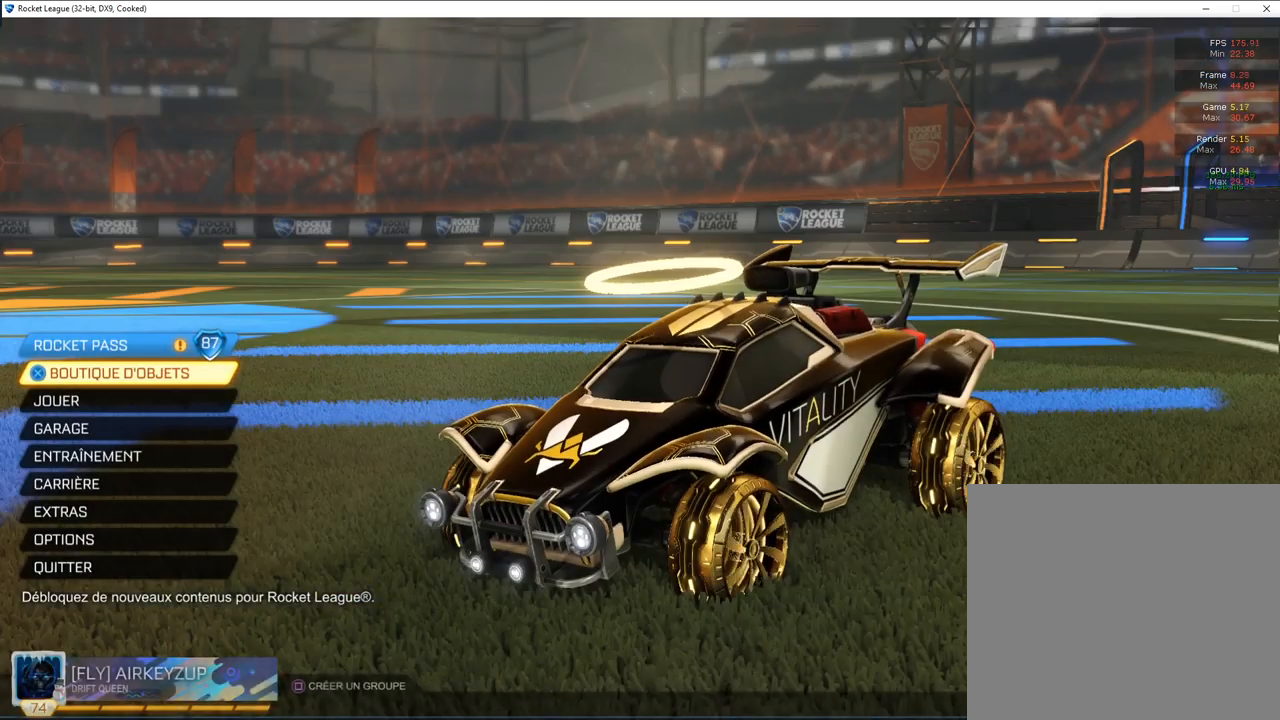
{"buttons": [], "left_stick": "center", "right_stick": "center", "events": [[117, "DPAD_DOWN", "down"], [183, "DPAD_DOWN", "up"], [283, "DPAD_DOWN", "down"], [333, "DPAD_DOWN", "up"], [417, "DPAD_DOWN", "down"], [467, "DPAD_DOWN", "up"]]}
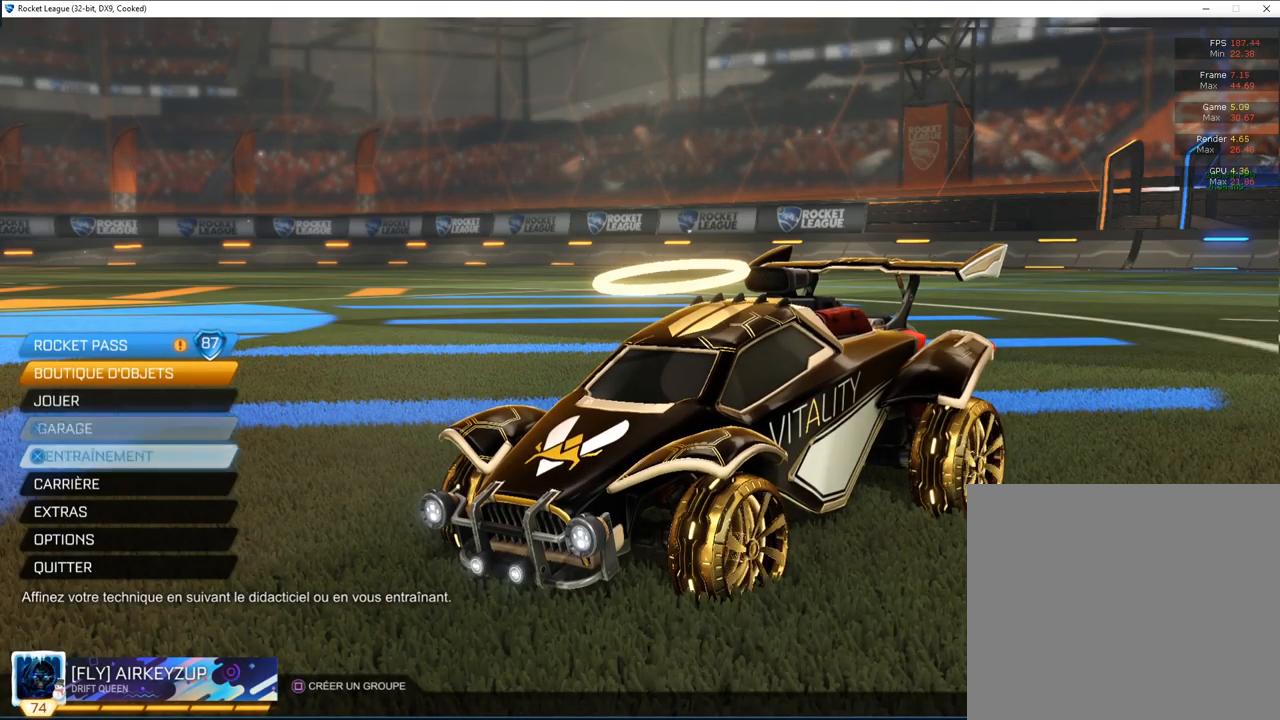
{"buttons": [], "left_stick": "center", "right_stick": "center", "events": [[67, "DPAD_DOWN", "down"], [117, "DPAD_DOWN", "up"], [333, "DPAD_DOWN", "down"], [417, "DPAD_DOWN", "up"], [450, "CROSS", "down"], [500, "CROSS", "up"]]}
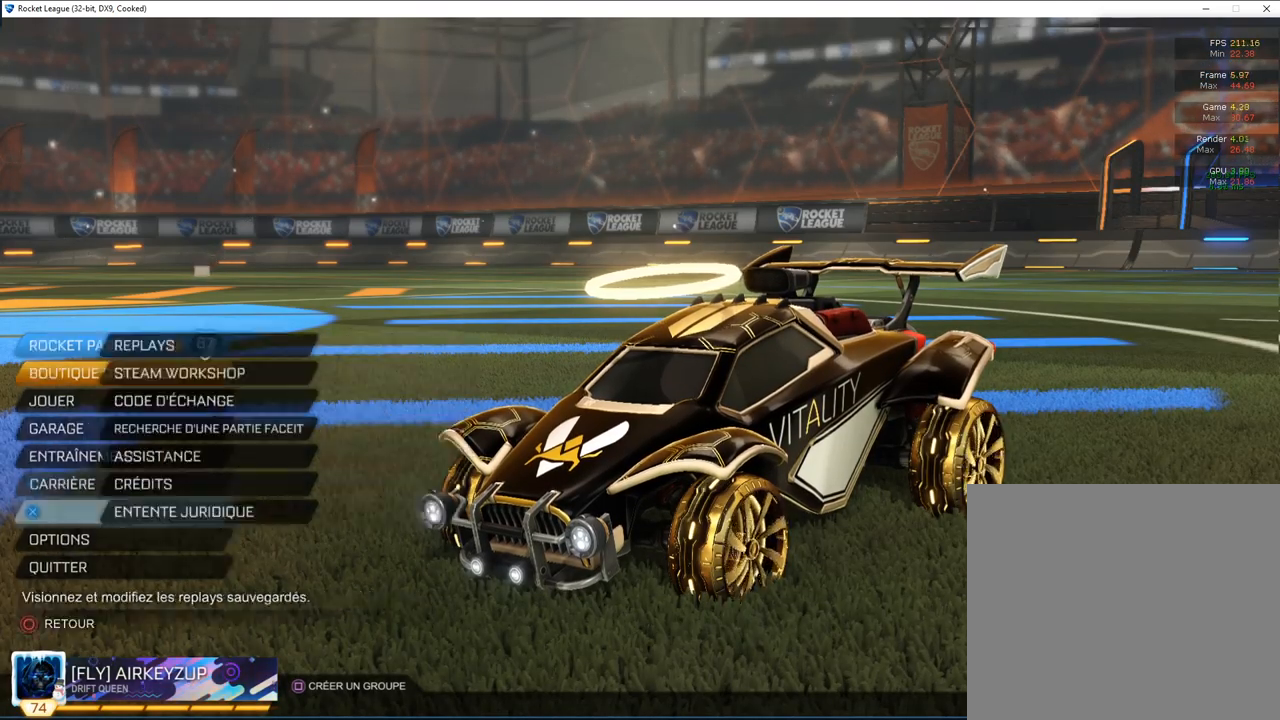
{"buttons": [], "left_stick": "center", "right_stick": "center", "events": []}
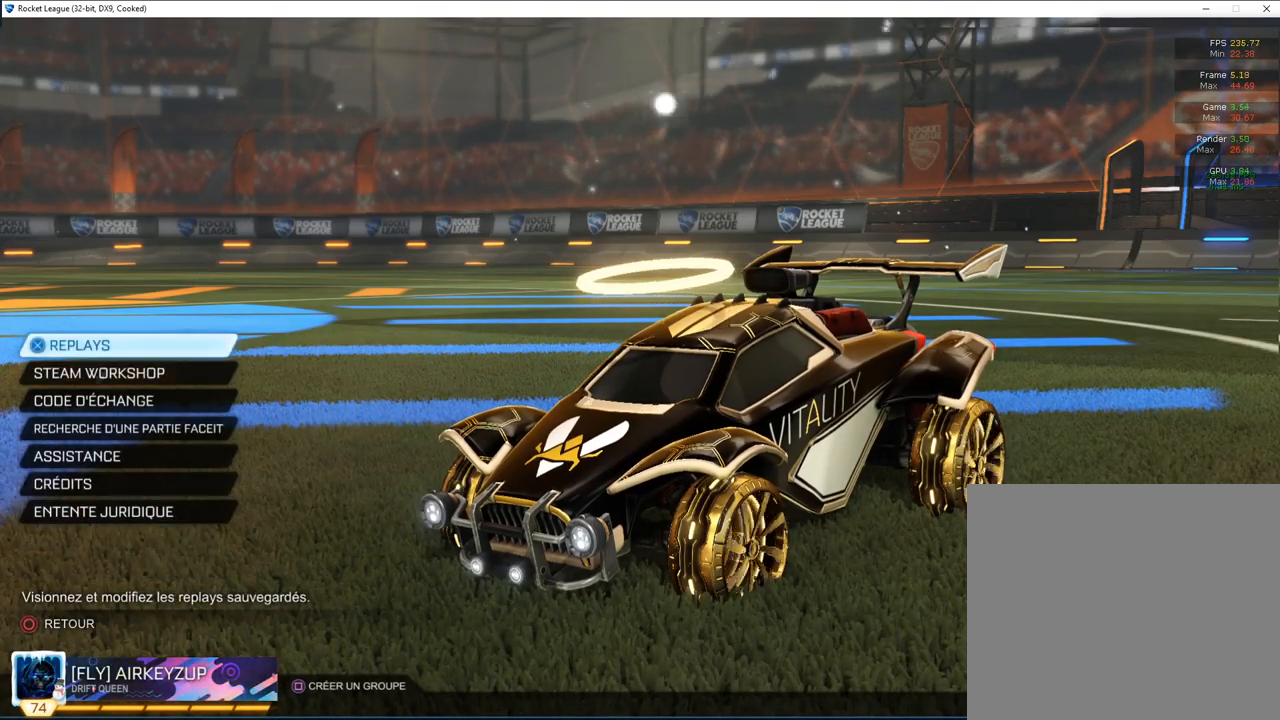
{"buttons": ["DPAD_DOWN"], "left_stick": "center", "right_stick": "center", "events": [[450, "DPAD_DOWN", "down"]]}
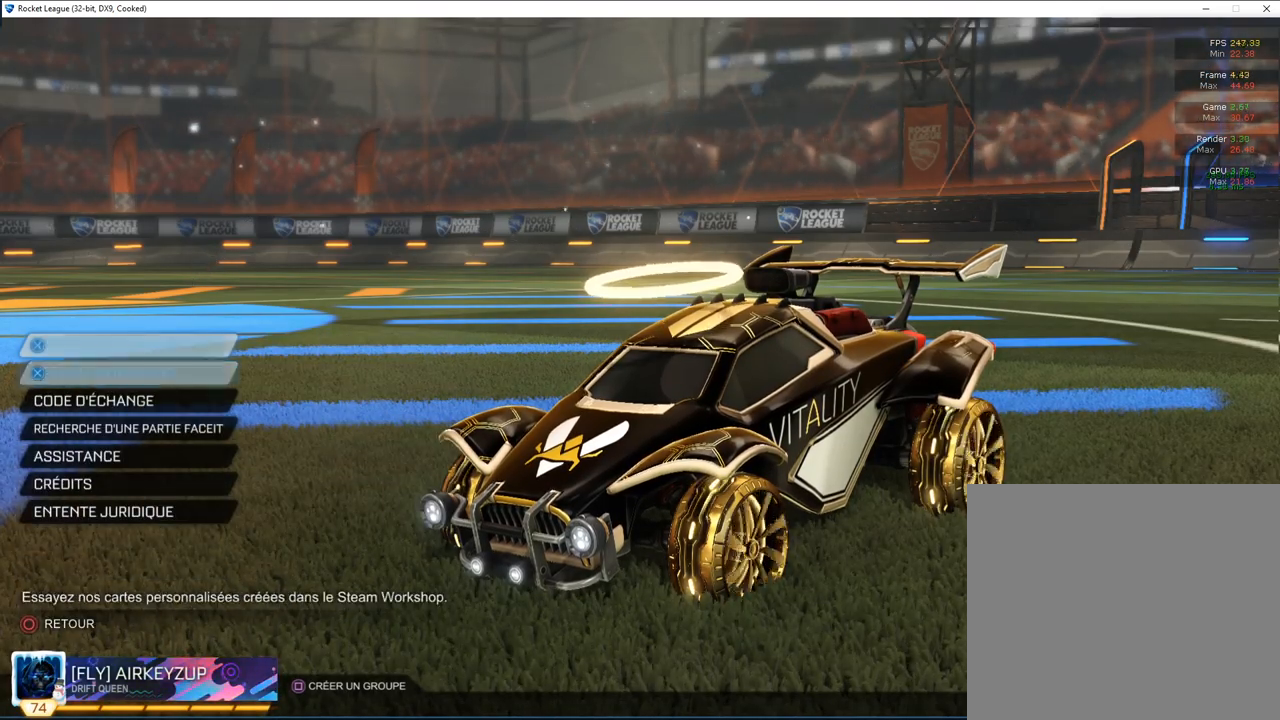
{"buttons": [], "left_stick": "center", "right_stick": "center", "events": [[33, "DPAD_DOWN", "up"], [83, "CROSS", "down"], [150, "CROSS", "up"]]}
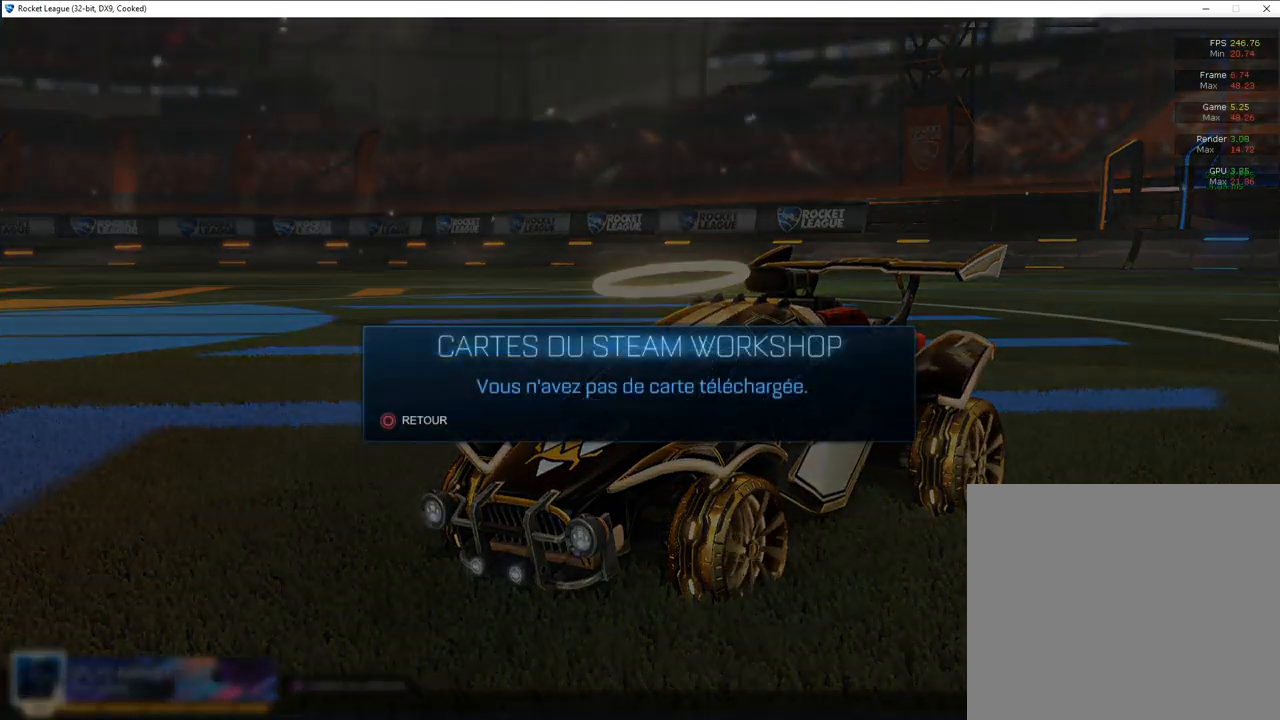
{"buttons": ["DPAD_DOWN"], "left_stick": "center", "right_stick": "center", "events": [[467, "DPAD_DOWN", "down"]]}
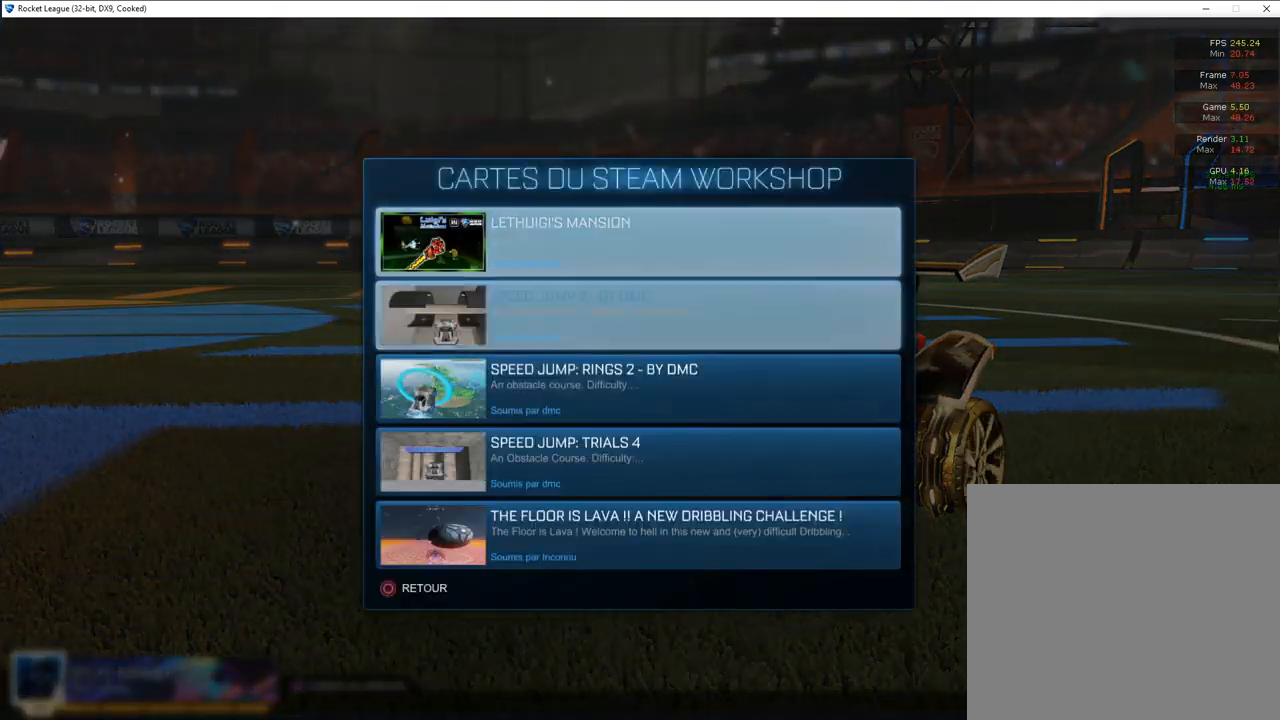
{"buttons": [], "left_stick": "center", "right_stick": "center", "events": [[33, "DPAD_DOWN", "up"], [117, "DPAD_DOWN", "down"], [183, "DPAD_DOWN", "up"]]}
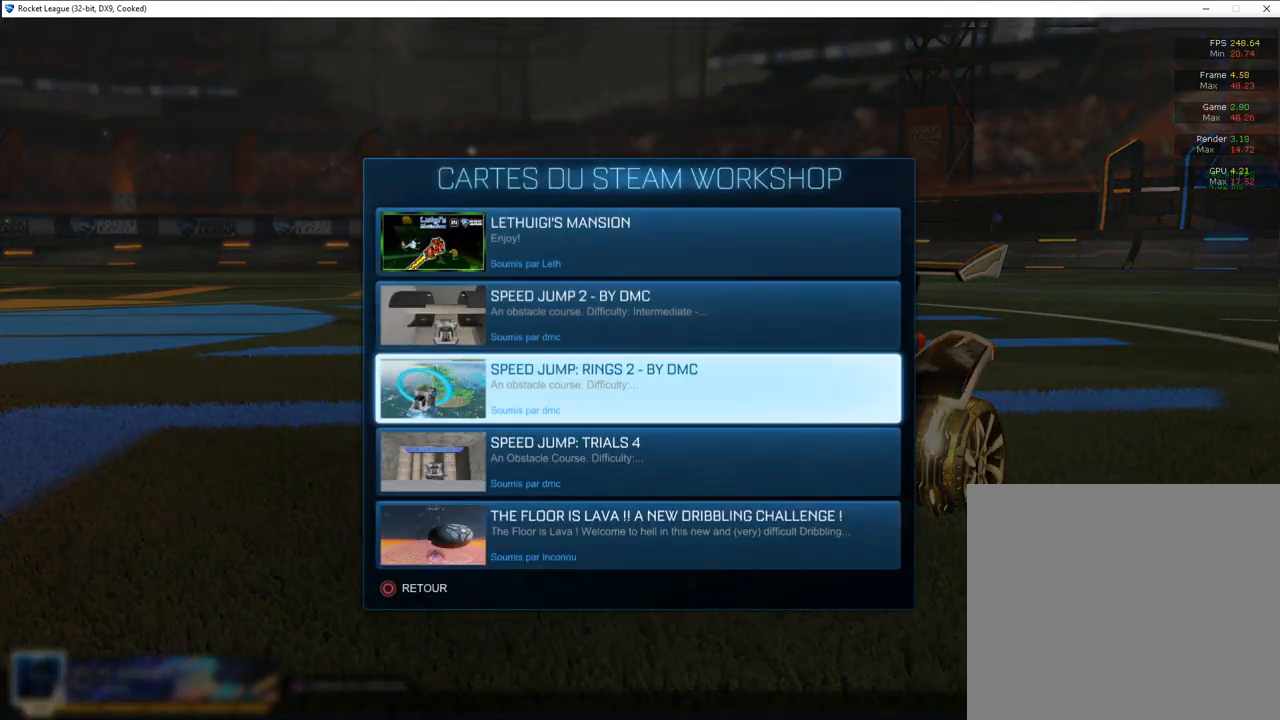
{"buttons": [], "left_stick": "center", "right_stick": "center", "events": [[17, "DPAD_DOWN", "down"], [100, "DPAD_DOWN", "up"], [217, "DPAD_DOWN", "down"], [233, "DPAD_DOWN", "up"]]}
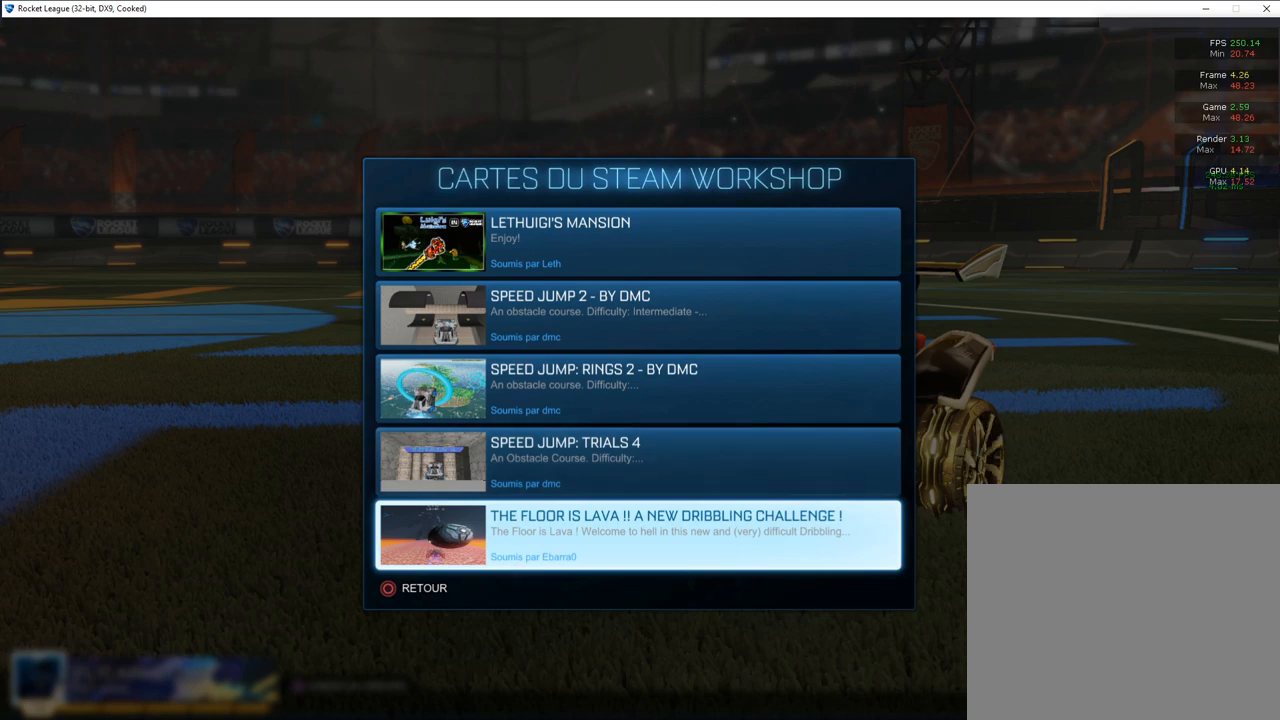
{"buttons": [], "left_stick": "center", "right_stick": "center", "events": [[33, "CROSS", "down"], [100, "CROSS", "up"]]}